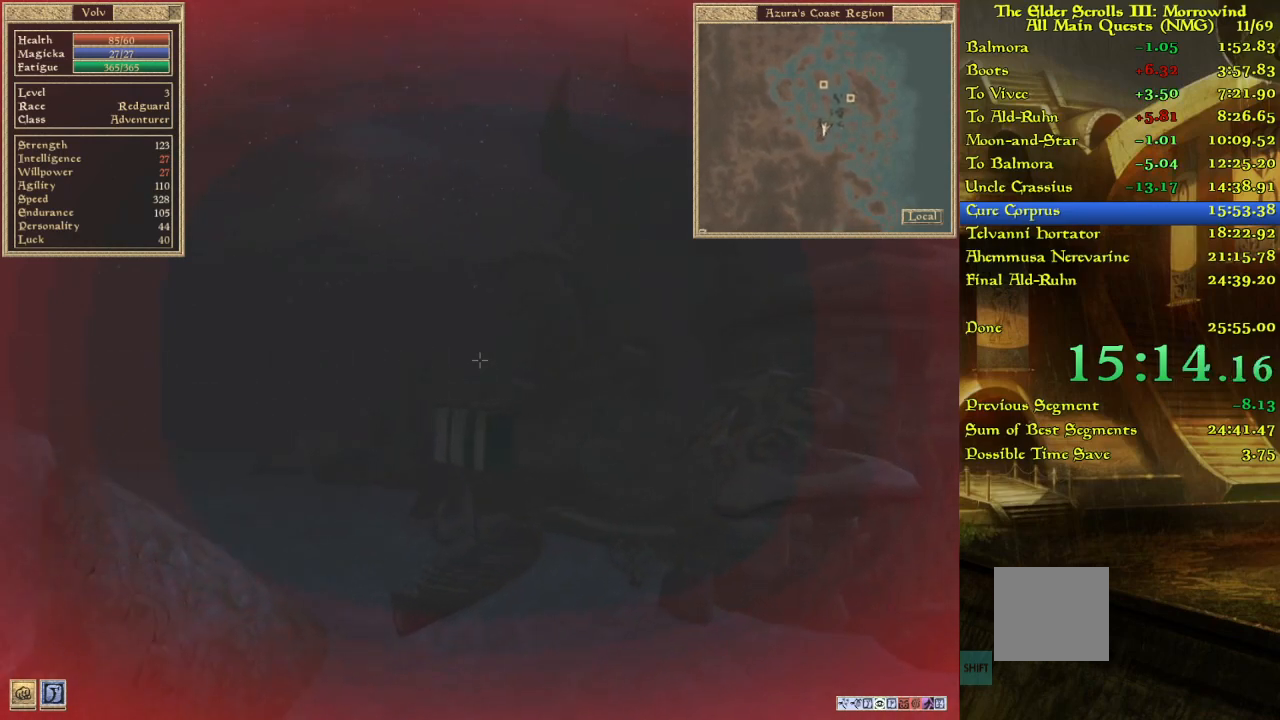
Gameplay with keyboard; each line is a JSON object with the keys held at the frame after it. "events" lists presses ("down") and releases ("up") of "w" between this image and that frame as [ms after this image, input, new state], when the widget could be followed in between. No other keys are recorded. Mouse input is not recorded.
{"keys": ["w"], "events": []}
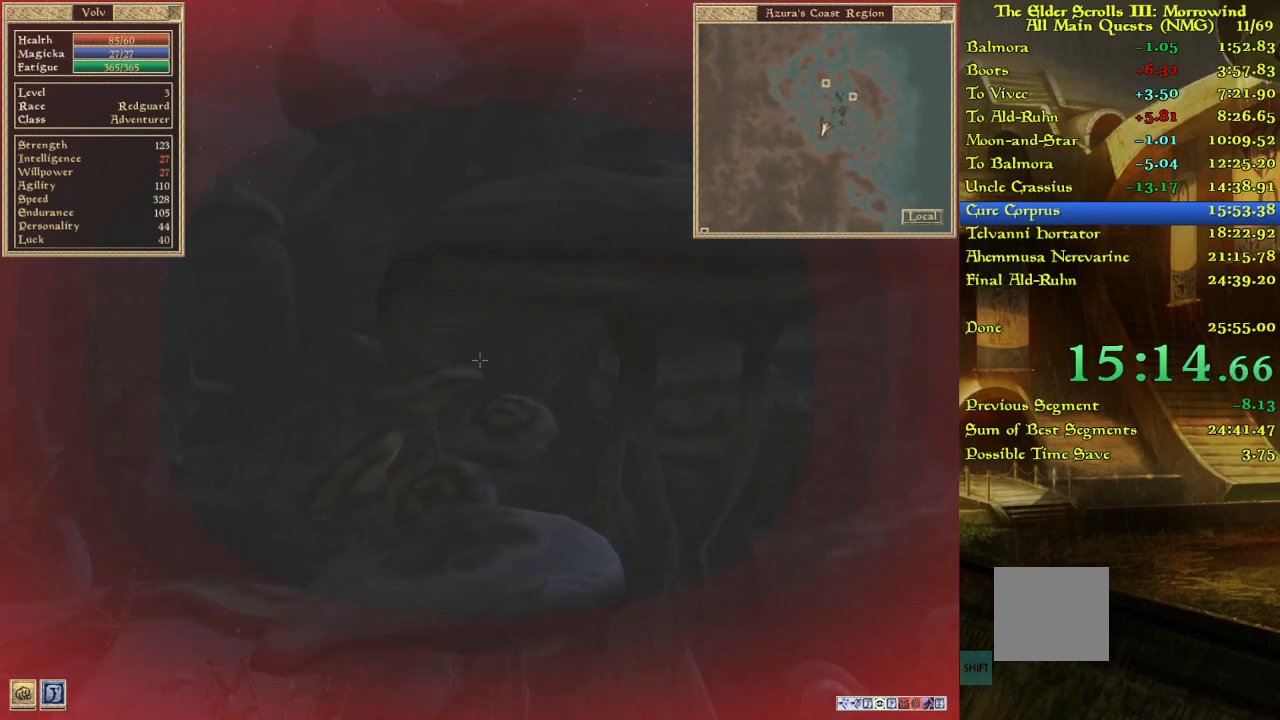
{"keys": ["w"], "events": []}
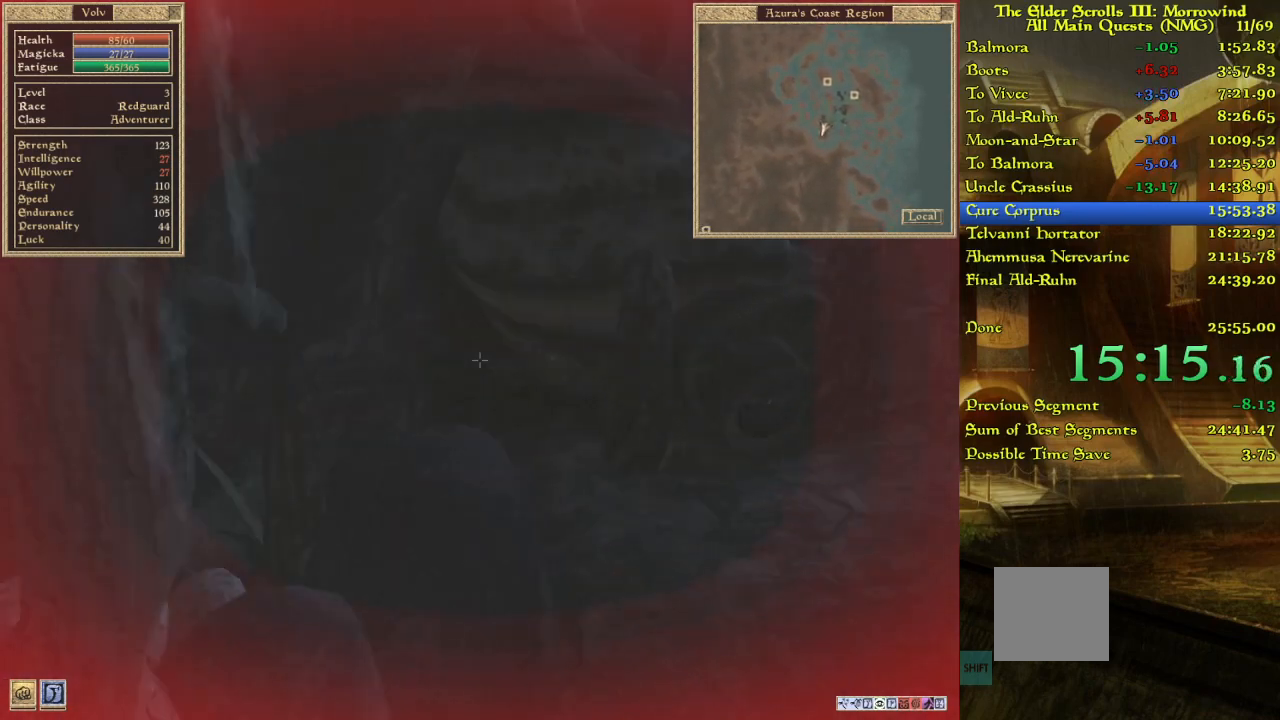
{"keys": ["w"], "events": []}
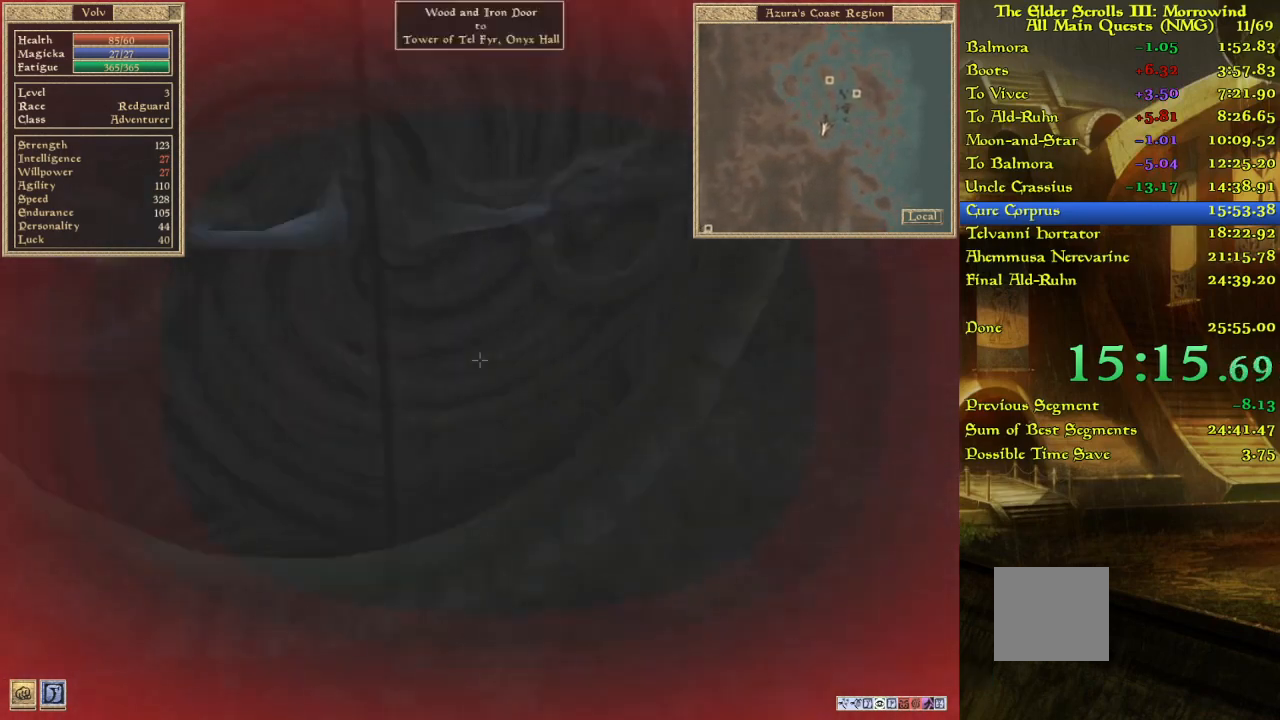
{"keys": ["w"], "events": [[50, "w", "up"], [300, "w", "down"]]}
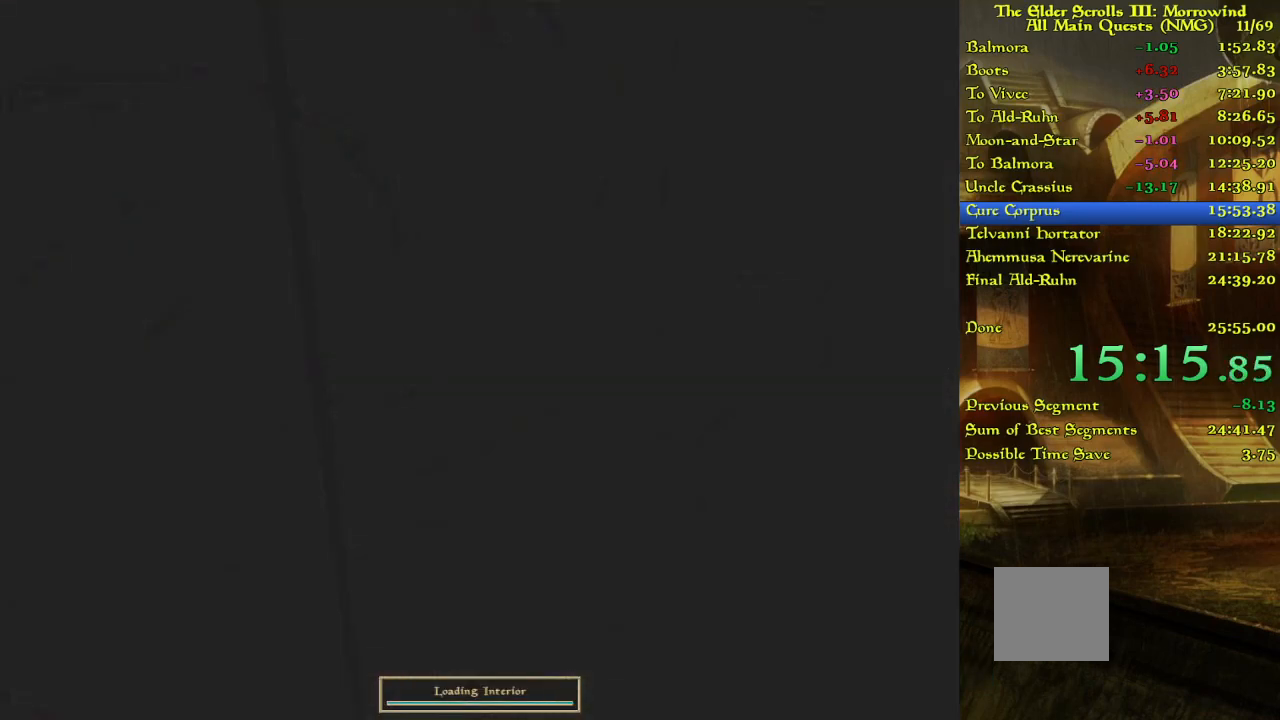
{"keys": [], "events": [[333, "w", "up"]]}
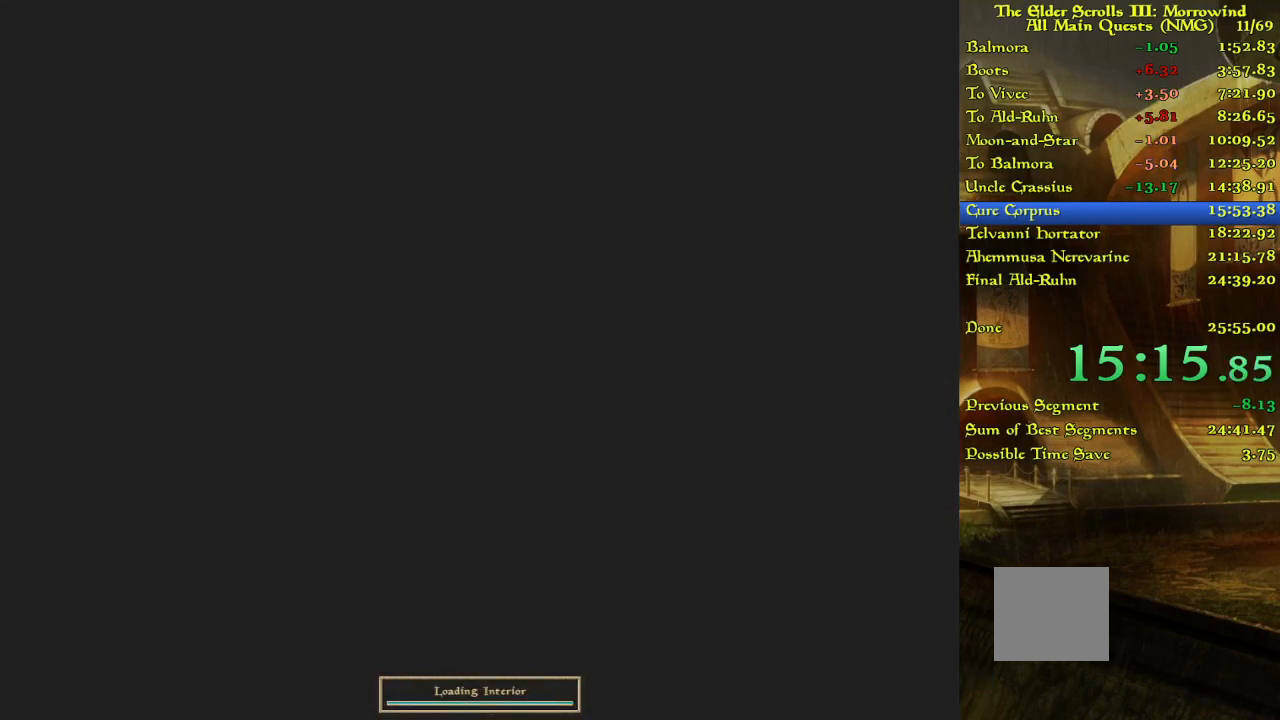
{"keys": [], "events": [[267, "w", "down"], [483, "w", "up"]]}
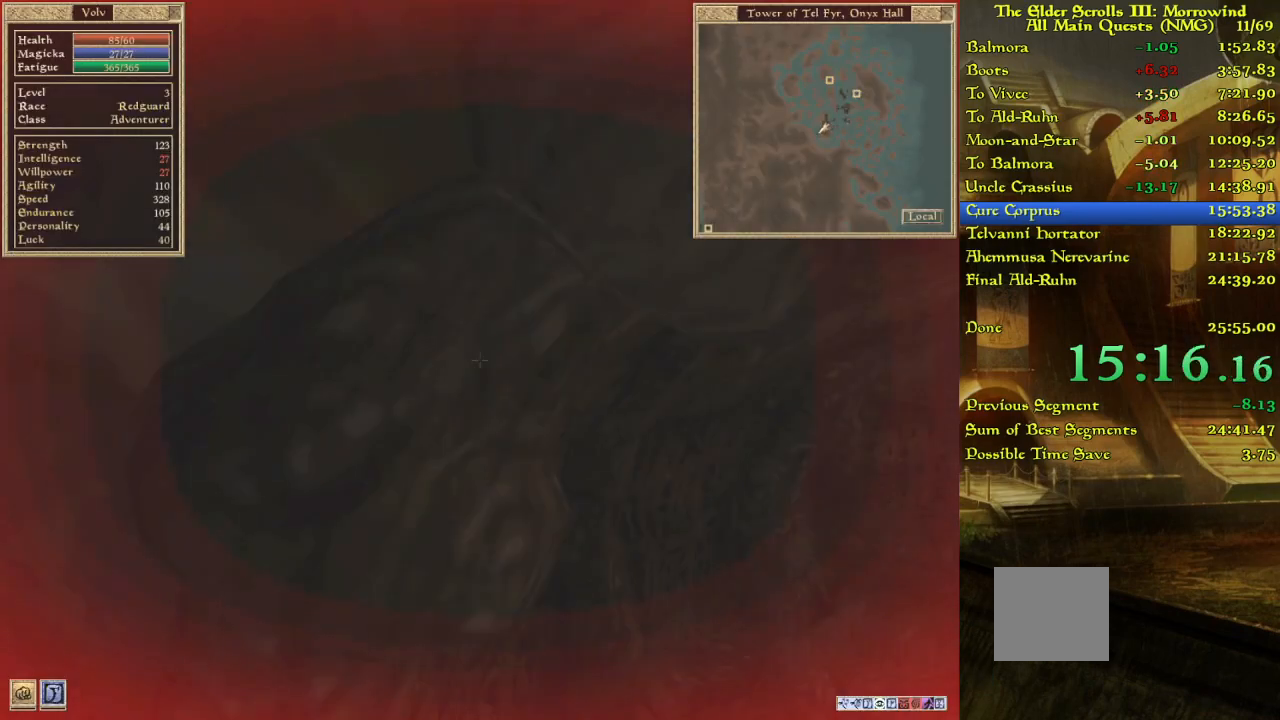
{"keys": ["w"], "events": [[50, "w", "down"], [183, "w", "up"], [233, "w", "down"], [367, "w", "up"], [450, "w", "down"]]}
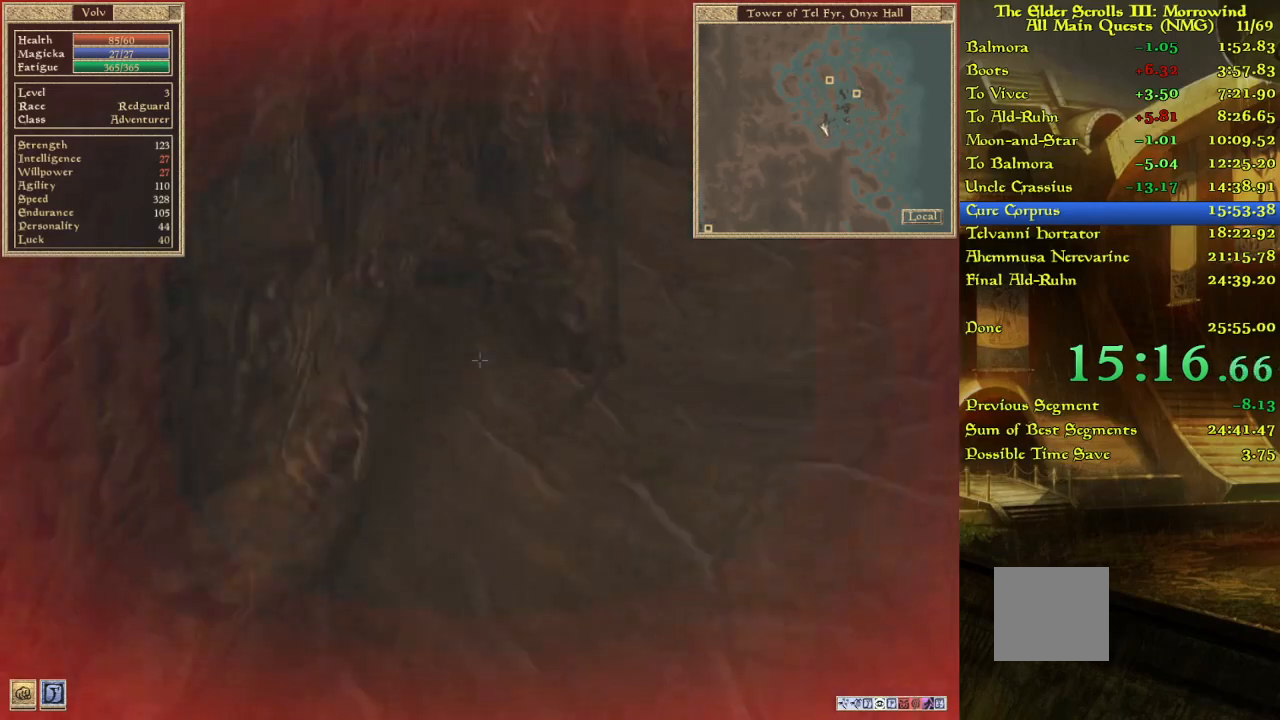
{"keys": ["w"], "events": [[133, "w", "up"], [200, "w", "down"]]}
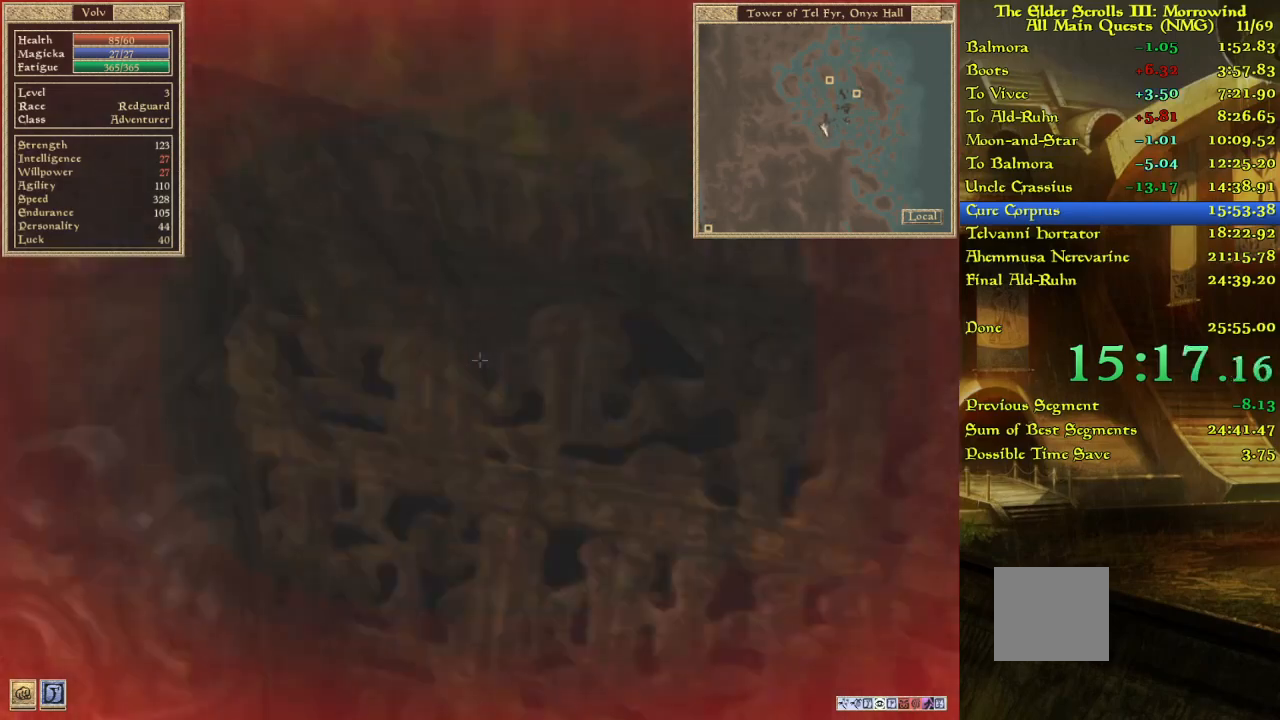
{"keys": ["w"], "events": [[50, "w", "up"], [117, "w", "down"], [233, "w", "up"], [433, "w", "down"]]}
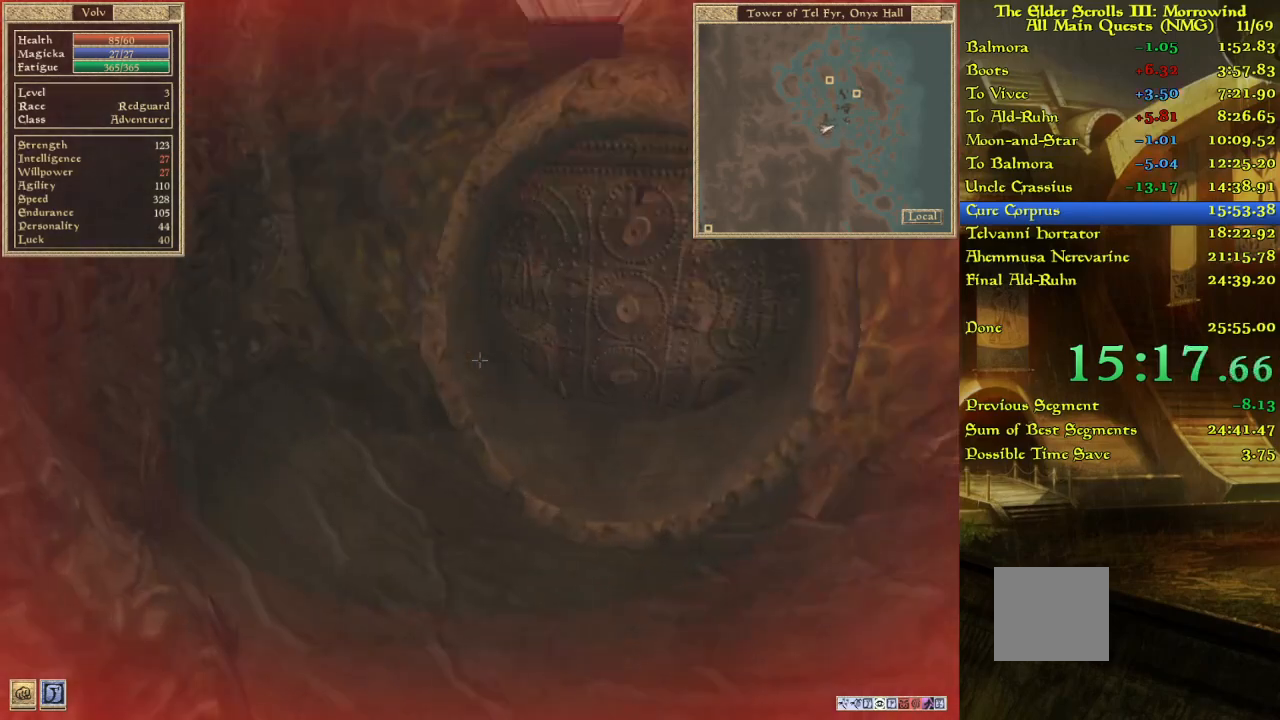
{"keys": [], "events": [[67, "w", "up"], [133, "w", "down"], [250, "w", "up"]]}
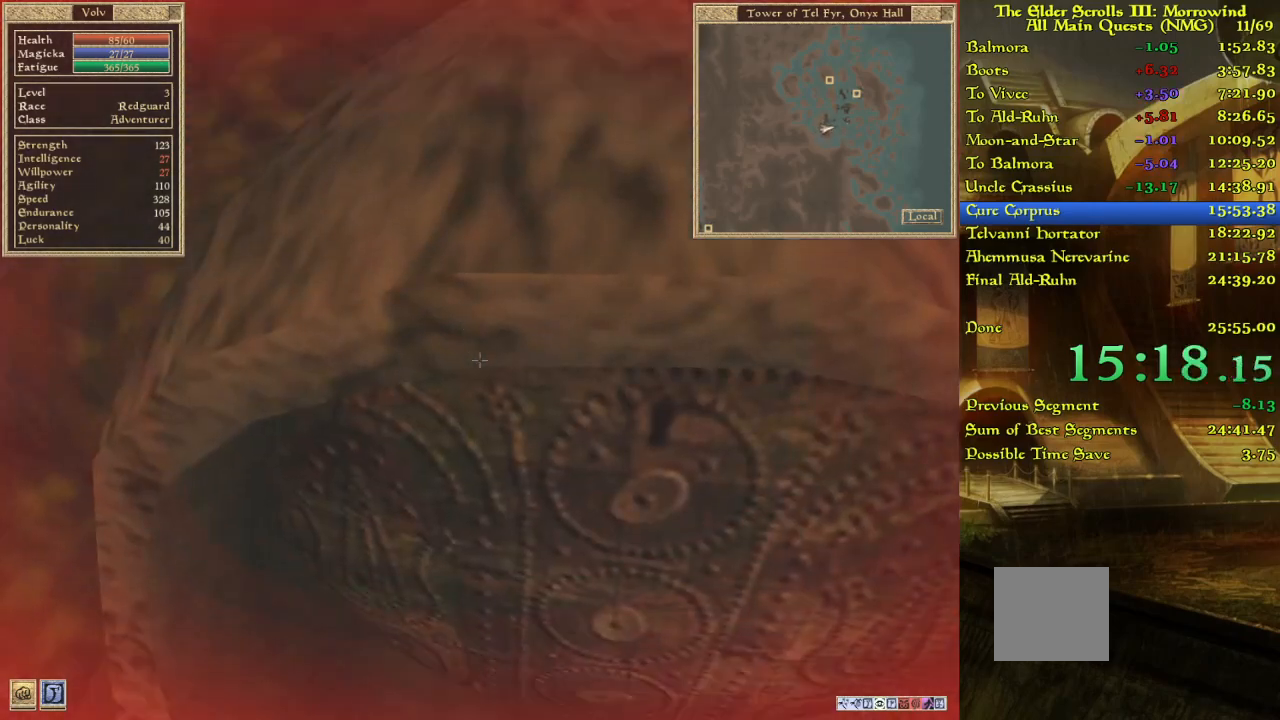
{"keys": ["w"], "events": [[317, "w", "down"]]}
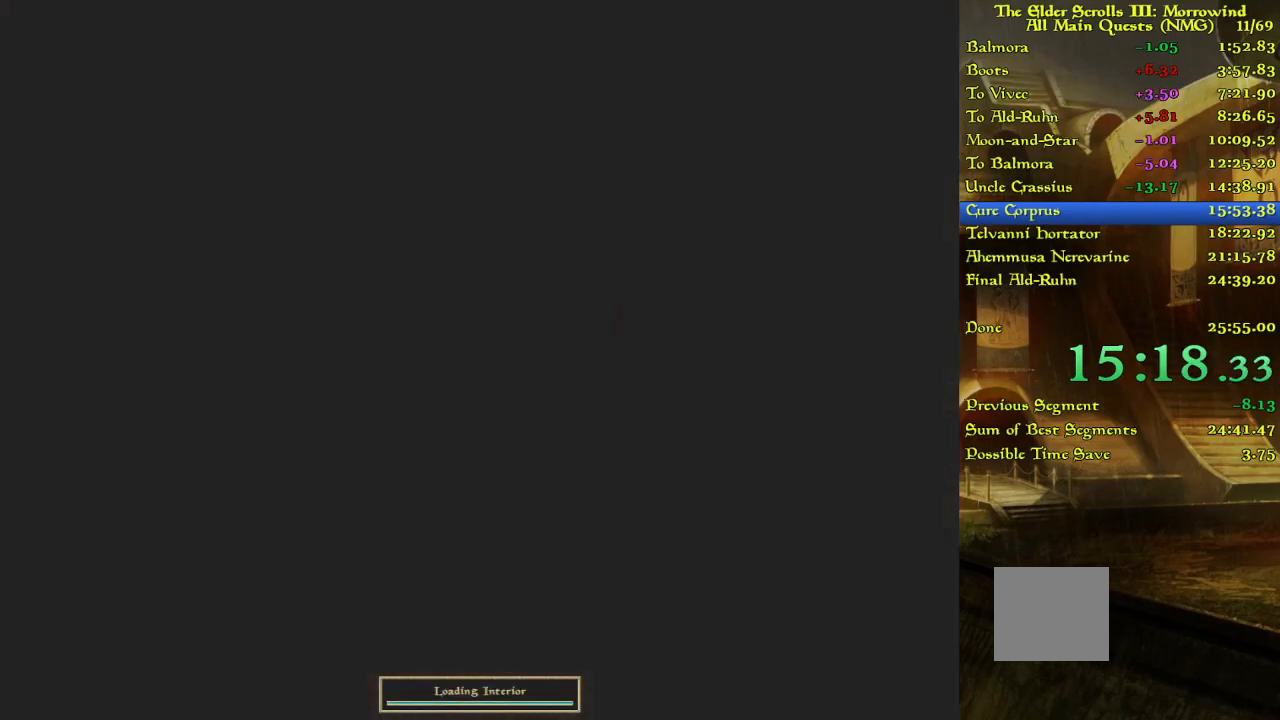
{"keys": [], "events": [[233, "w", "up"], [267, "w", "down"], [367, "w", "up"]]}
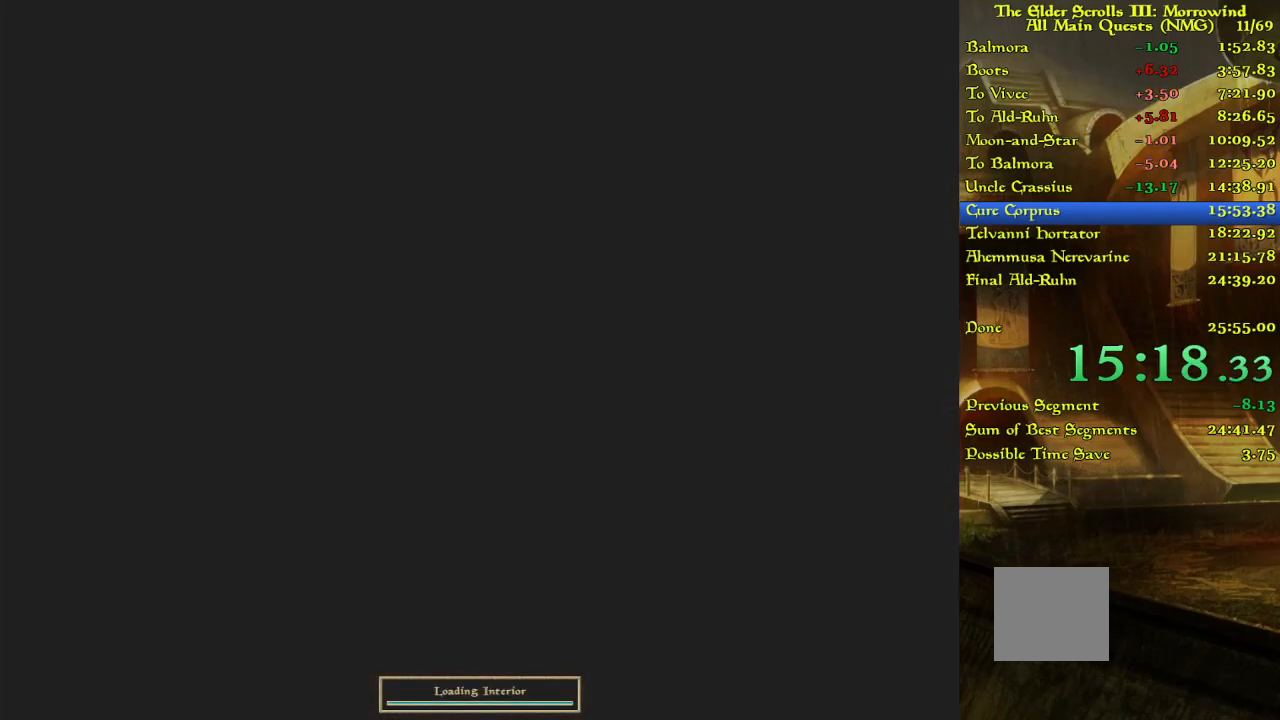
{"keys": [], "events": [[300, "w", "down"], [367, "w", "up"]]}
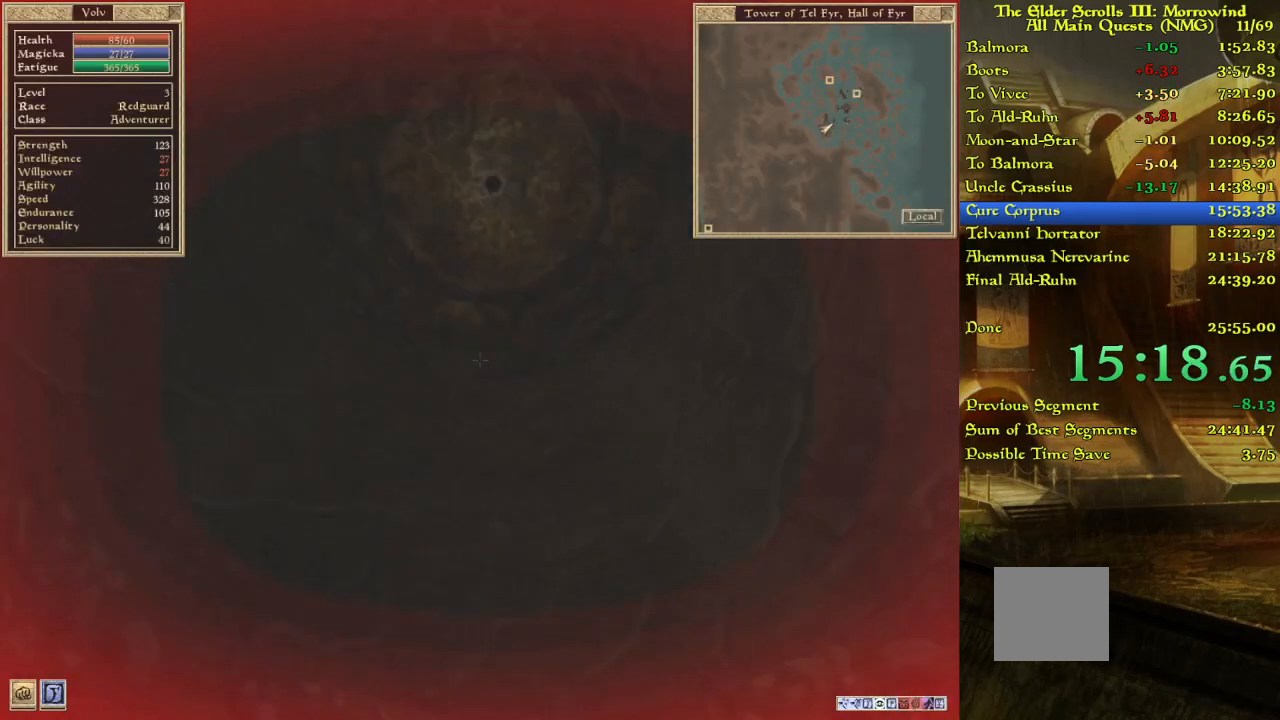
{"keys": ["w"], "events": [[150, "w", "down"], [333, "w", "up"], [417, "w", "down"]]}
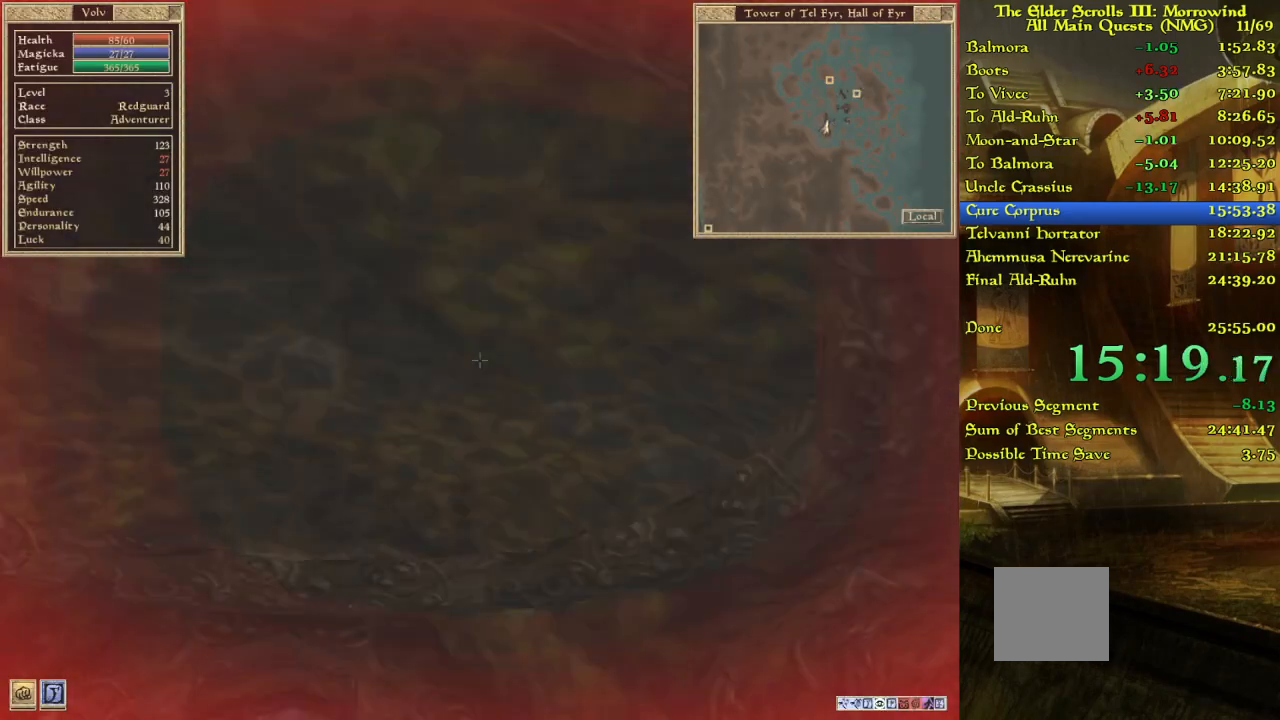
{"keys": [], "events": [[33, "w", "up"], [250, "w", "down"], [367, "w", "up"]]}
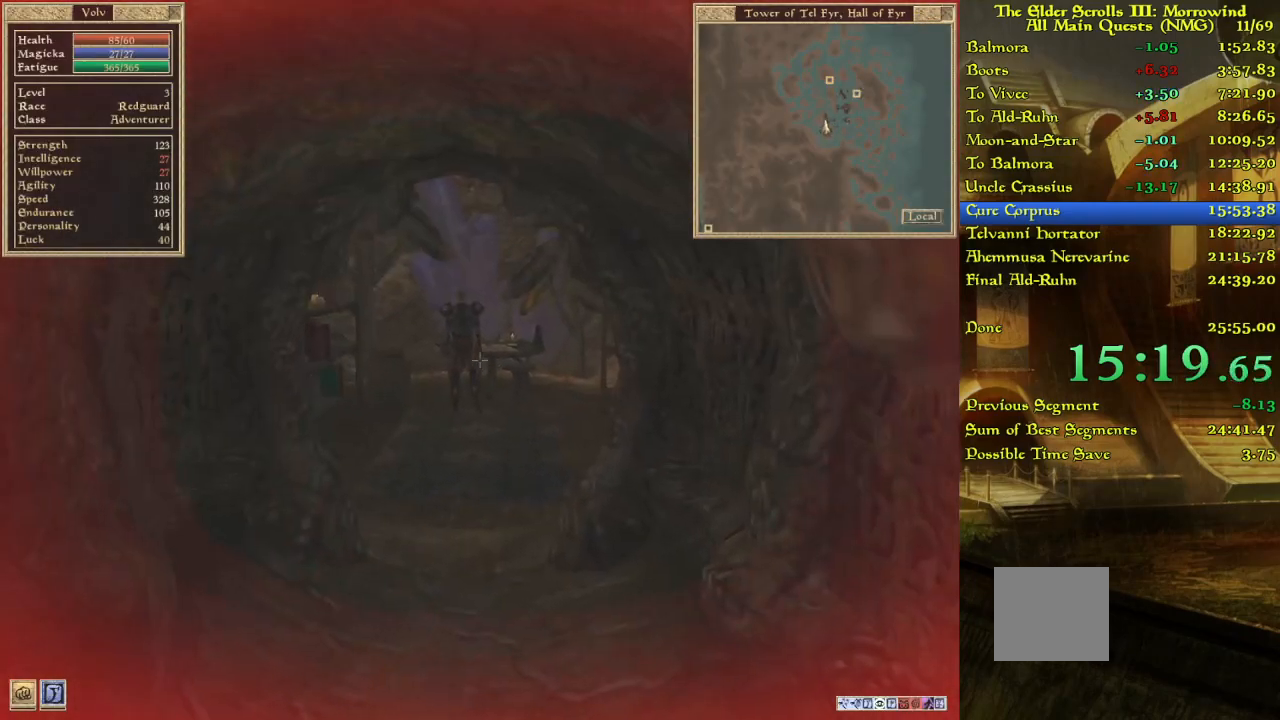
{"keys": [], "events": [[217, "w", "down"], [417, "w", "up"]]}
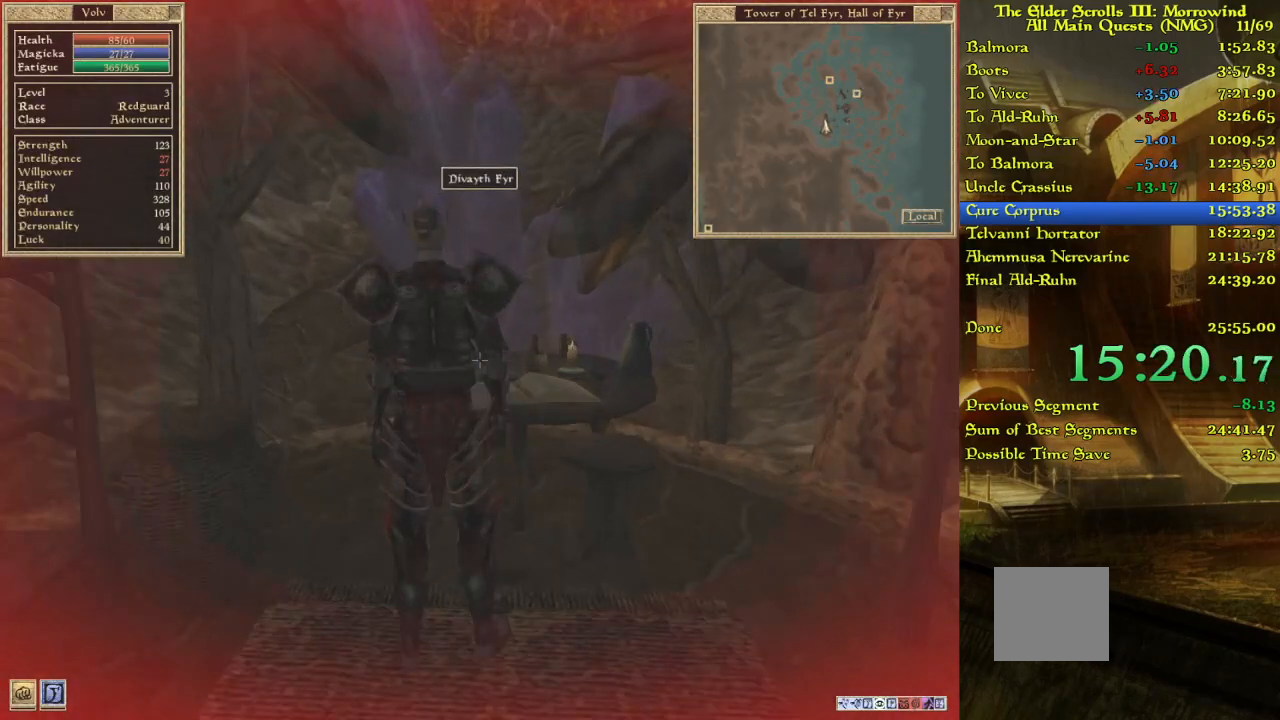
{"keys": [], "events": []}
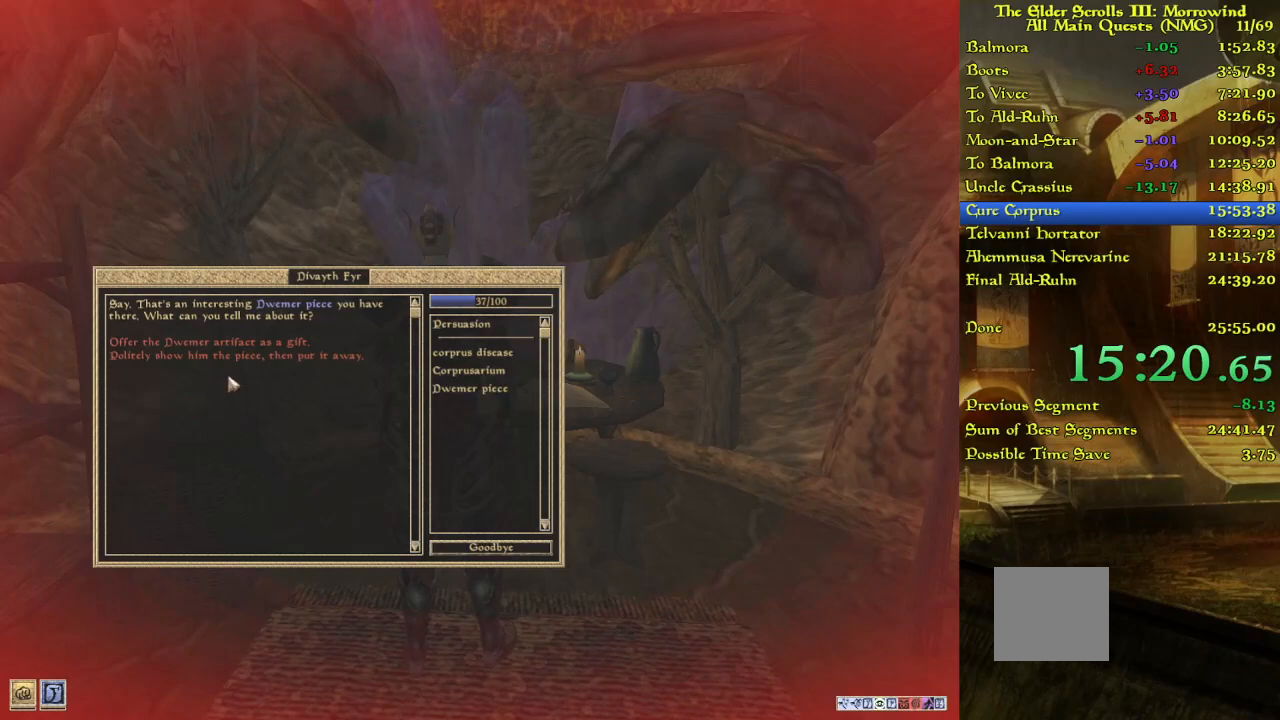
{"keys": [], "events": []}
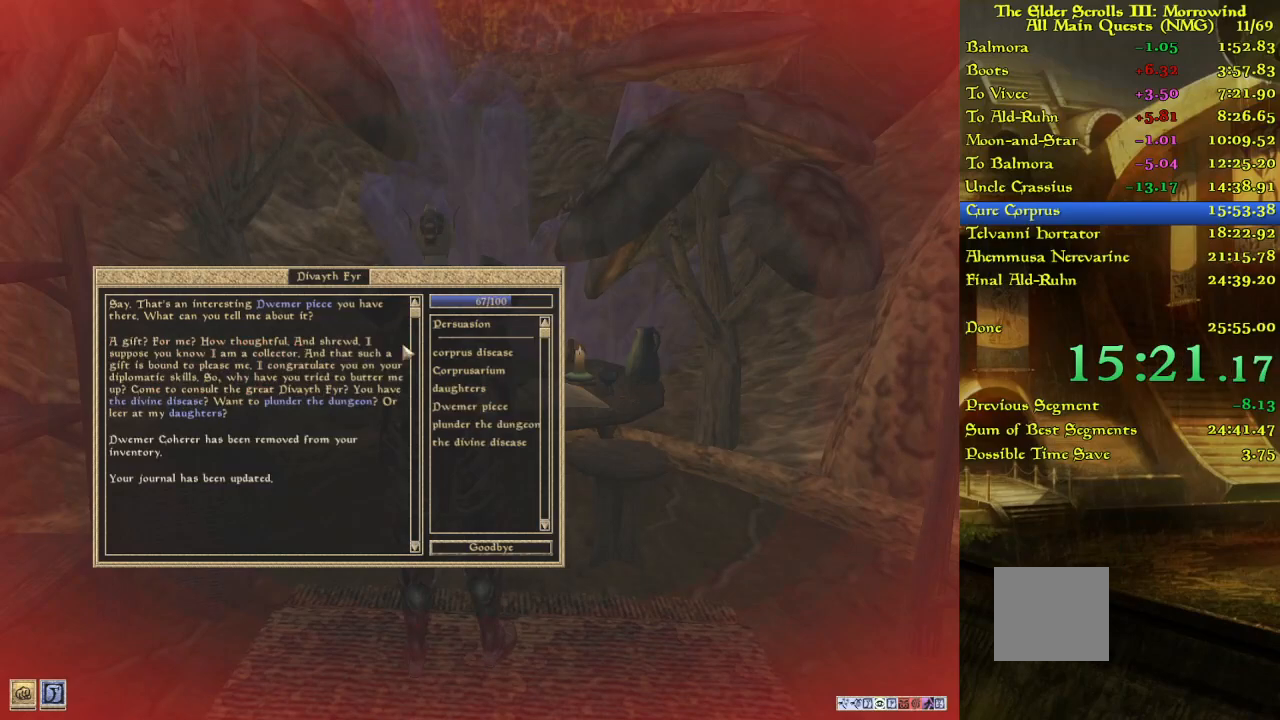
{"keys": [], "events": []}
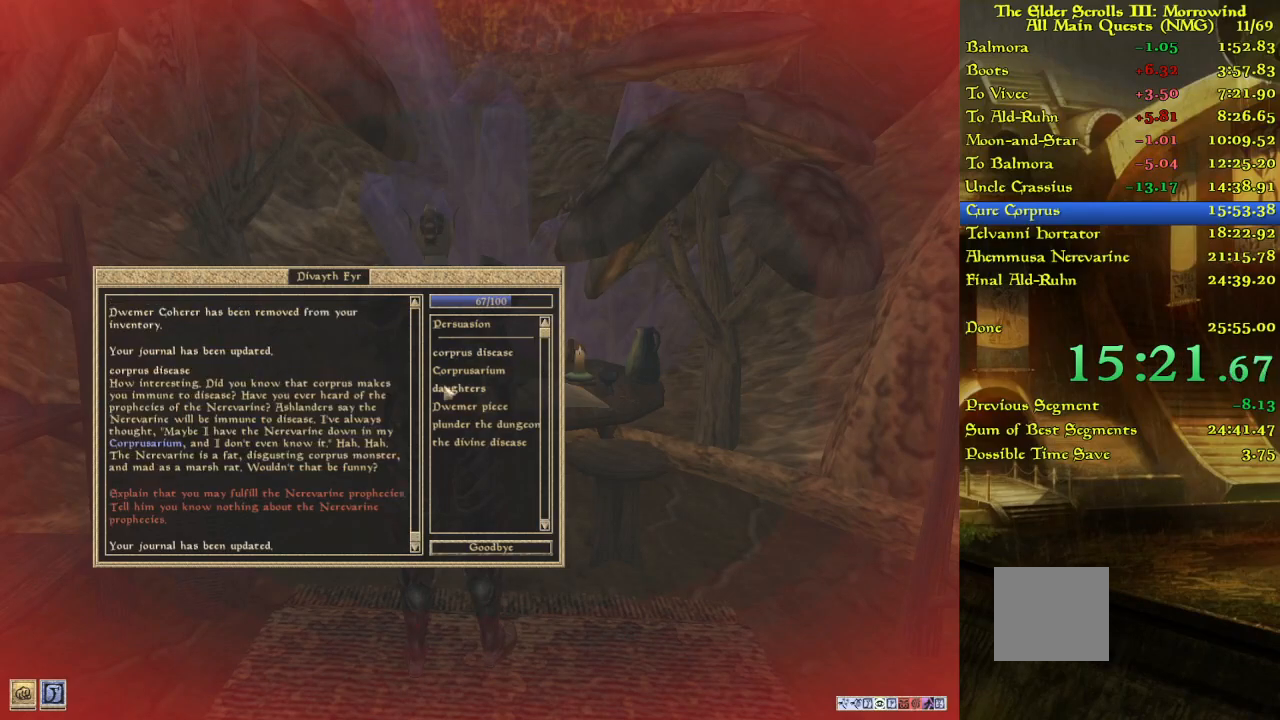
{"keys": [], "events": []}
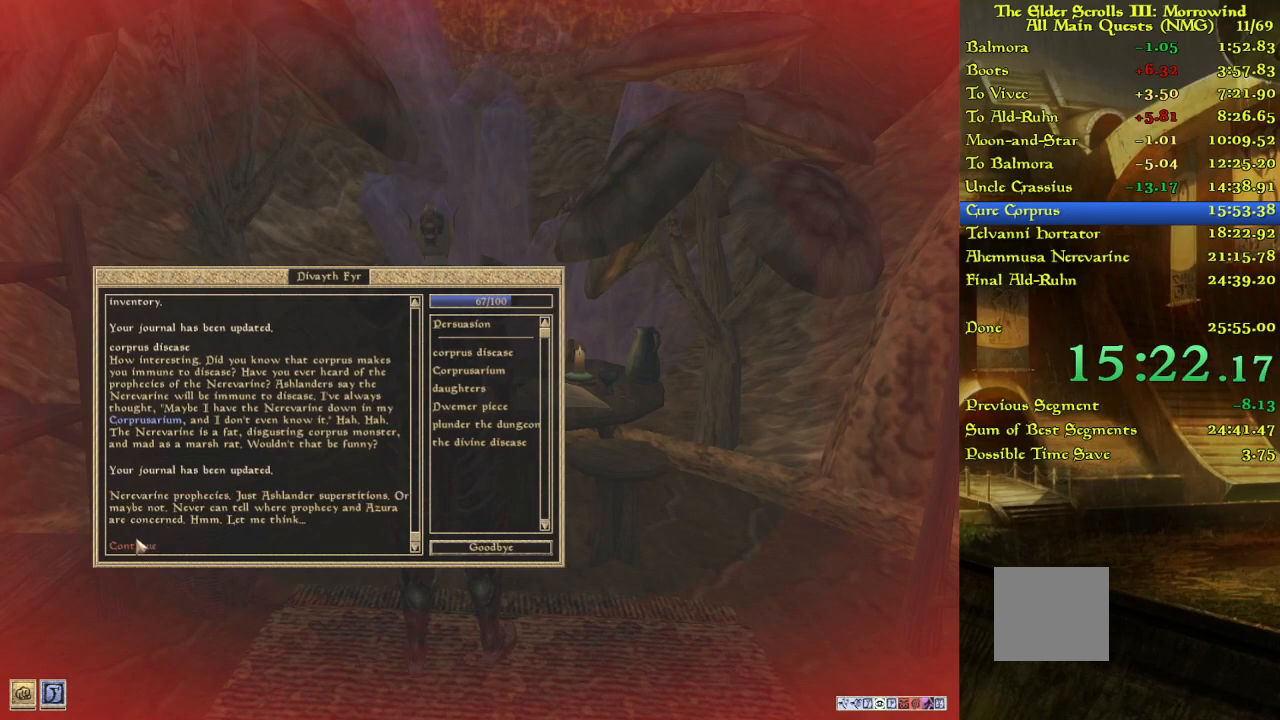
{"keys": [], "events": []}
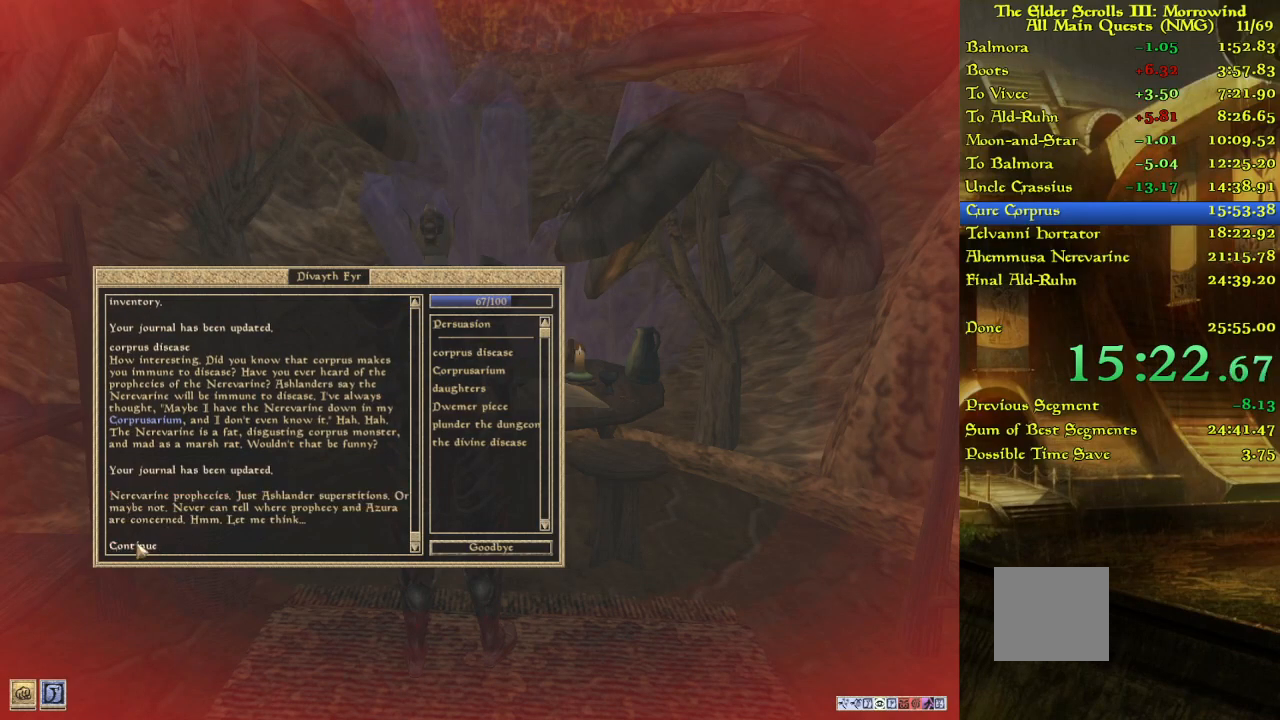
{"keys": [], "events": []}
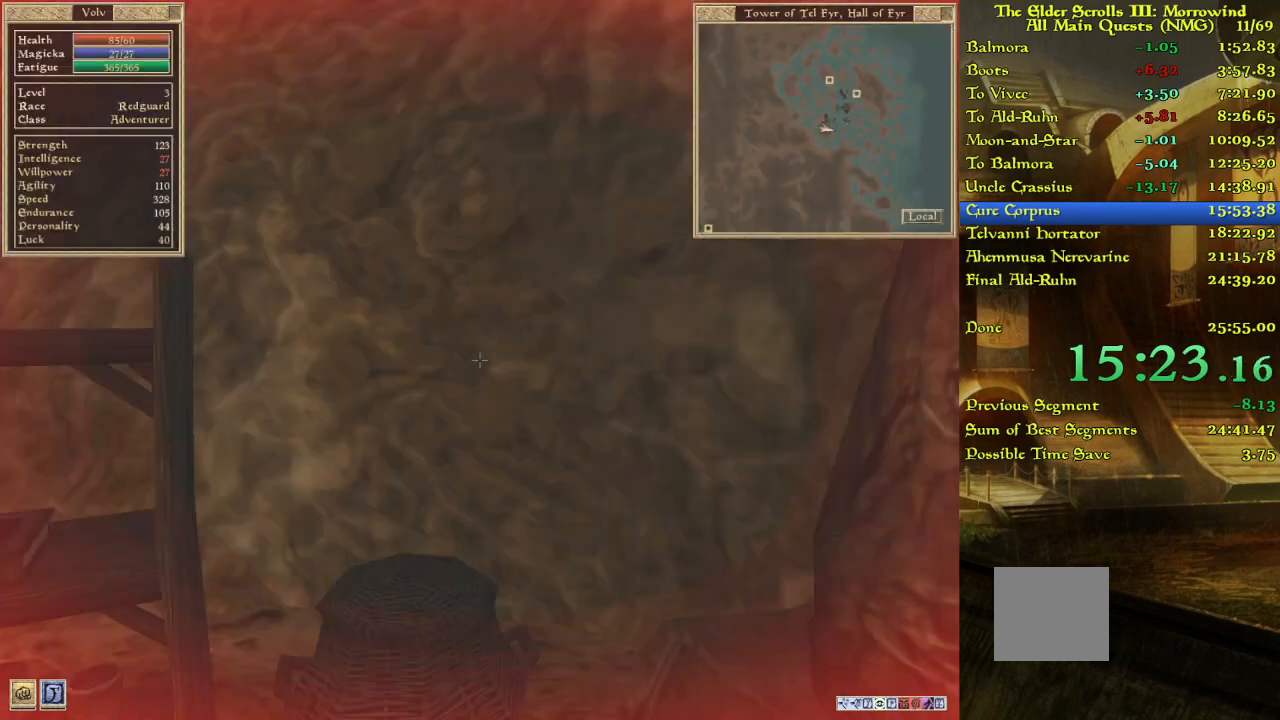
{"keys": ["w"], "events": [[183, "w", "down"], [300, "w", "up"], [367, "w", "down"]]}
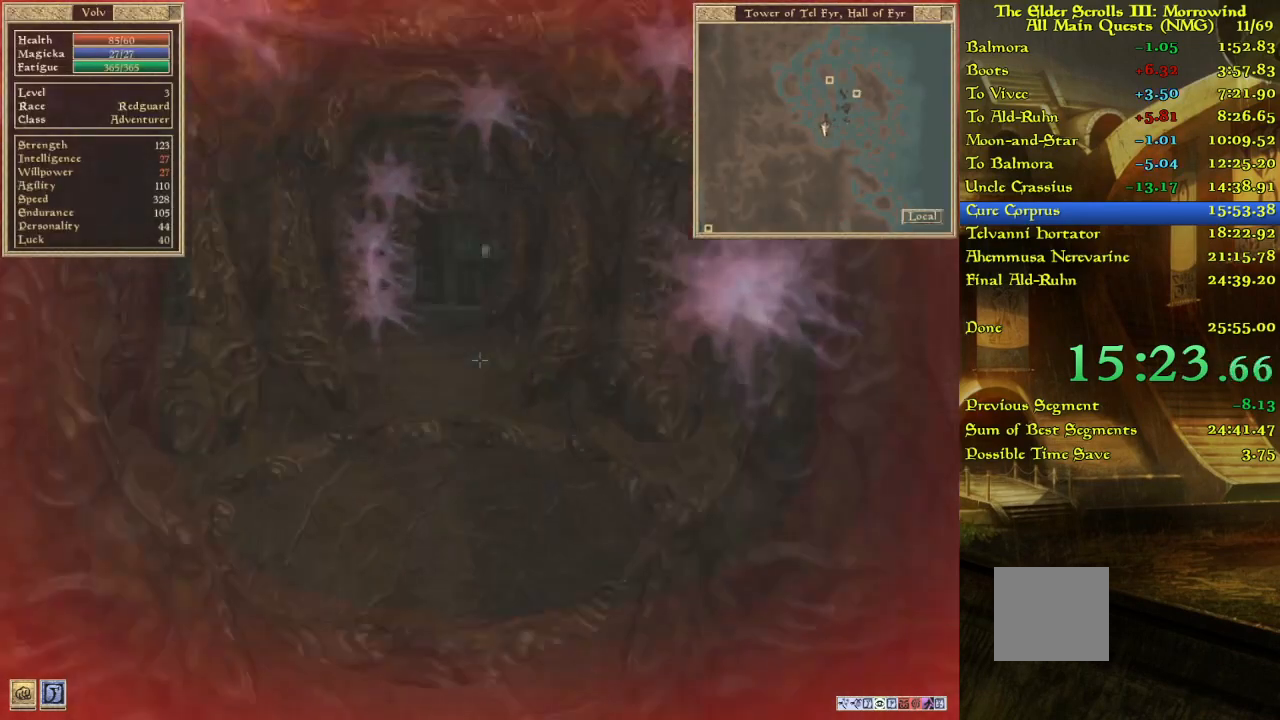
{"keys": ["w"], "events": [[117, "w", "up"], [183, "w", "down"]]}
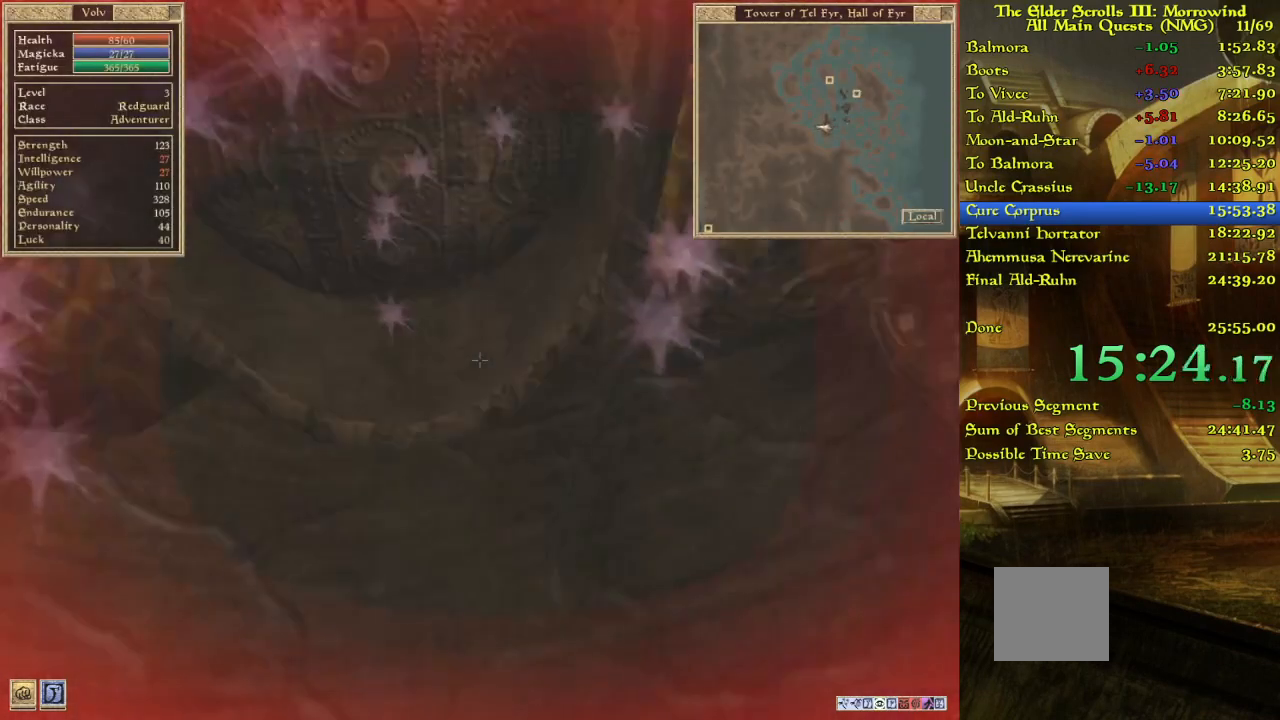
{"keys": [], "events": [[50, "w", "up"], [117, "w", "down"], [217, "w", "up"], [333, "w", "down"], [467, "w", "up"]]}
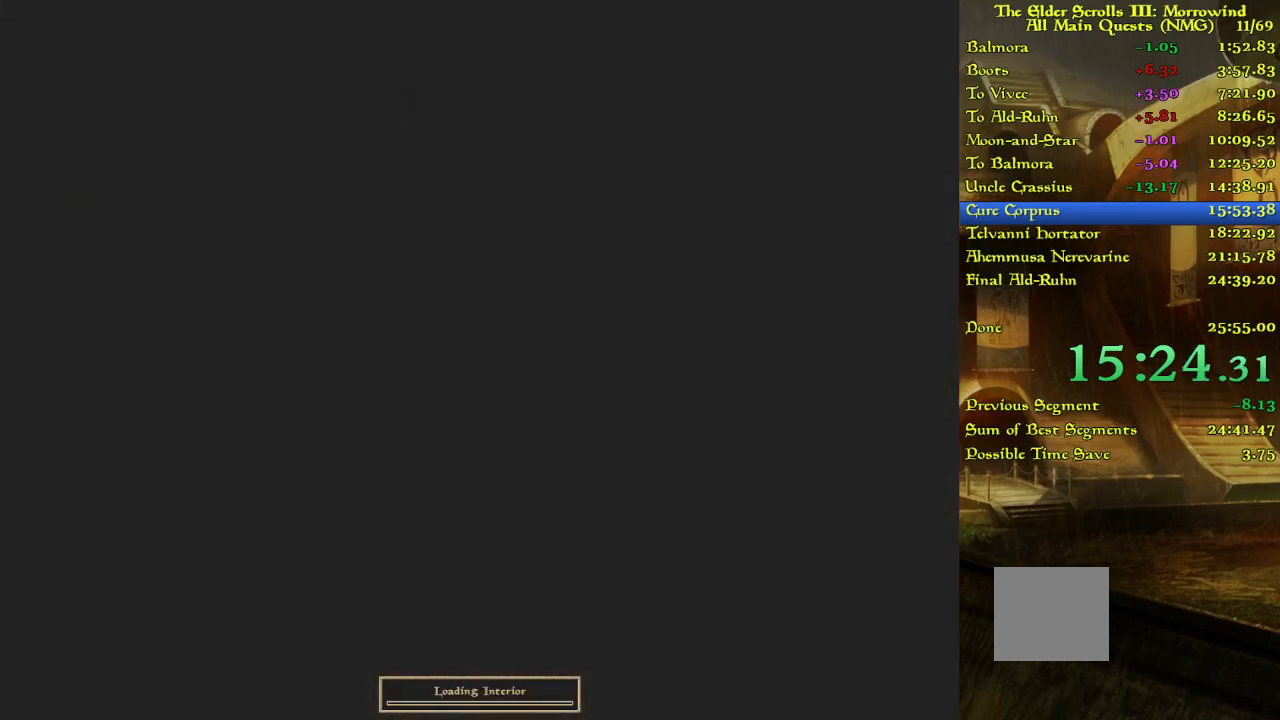
{"keys": [], "events": [[17, "w", "down"], [100, "w", "up"], [167, "w", "down"], [417, "w", "up"]]}